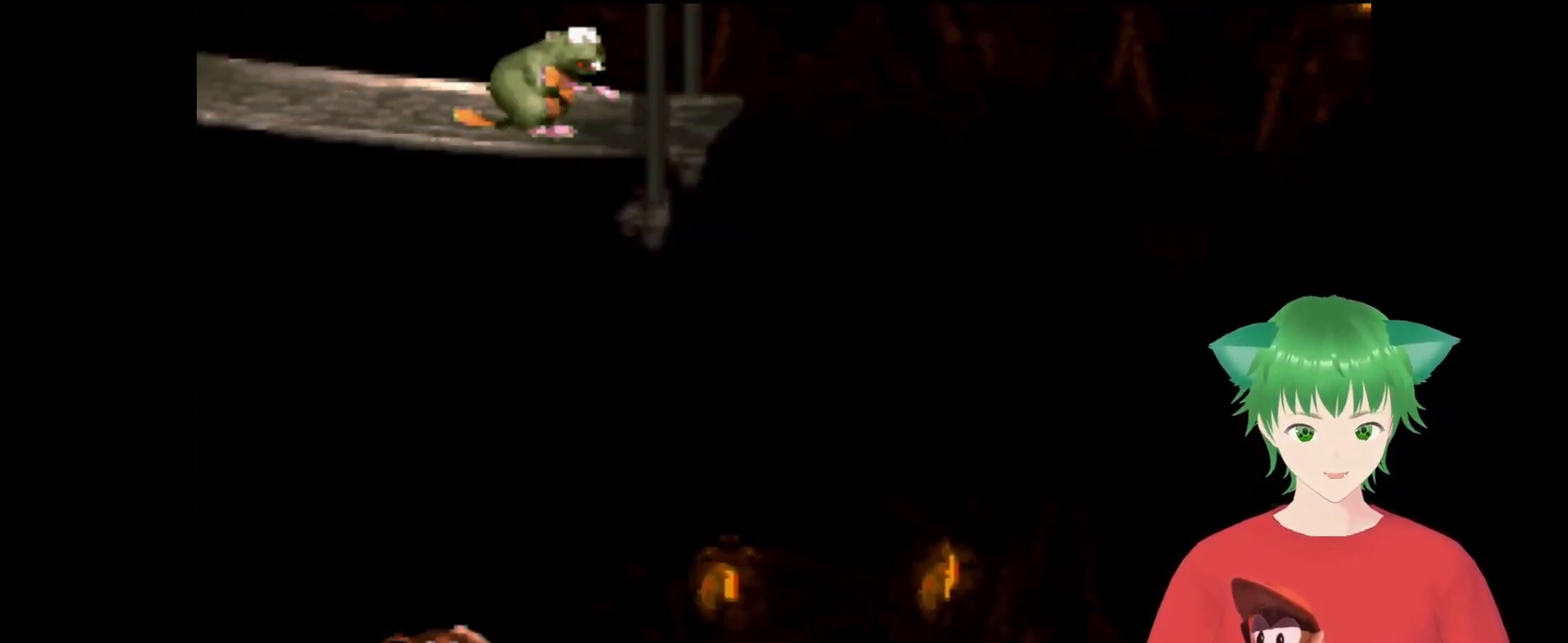
Gameplay with a controller (Nintendo layout); each line is a JSON object with the inputs held at the frame after it. "events" lists button and stick changes between this image and that frame as [ms after this image, input, new state], when the widget could be followed in between. Not read: L3 R3.
{"buttons": [], "events": [[233, "DPAD_LEFT", "down"], [333, "DPAD_LEFT", "up"]]}
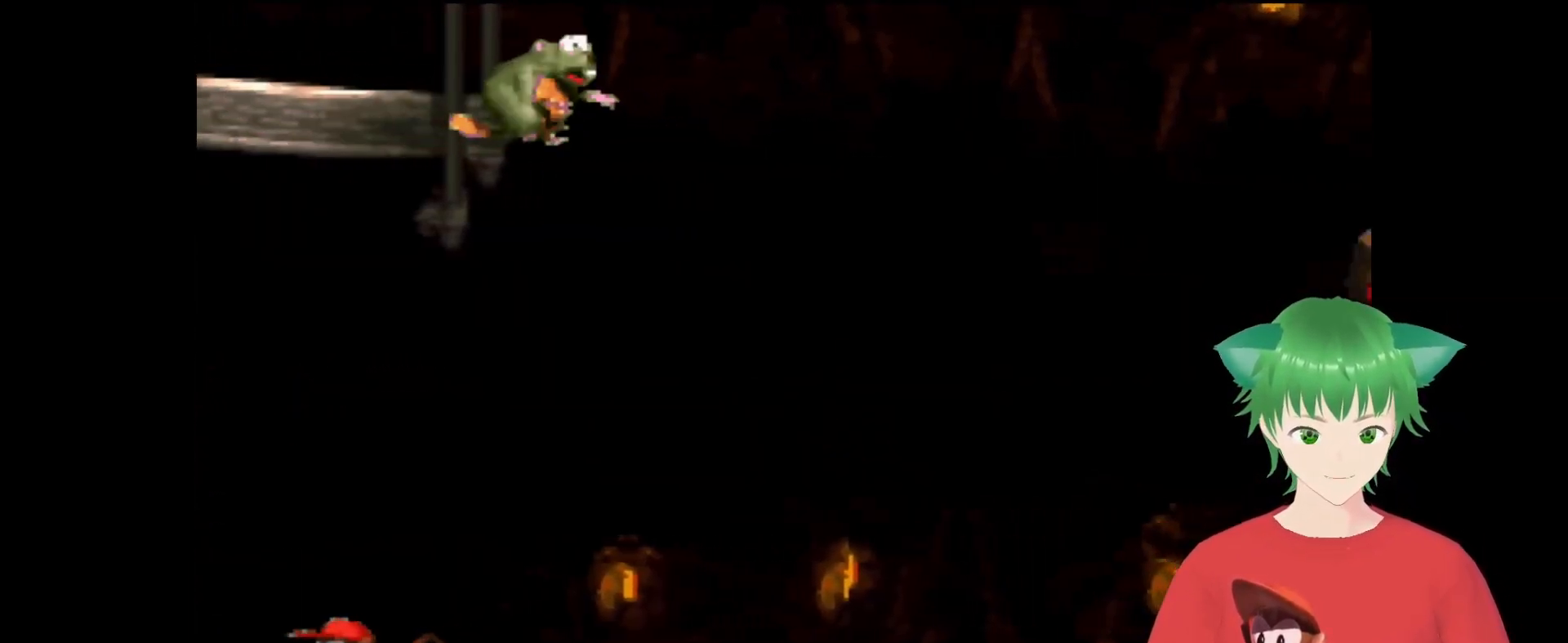
{"buttons": [], "events": []}
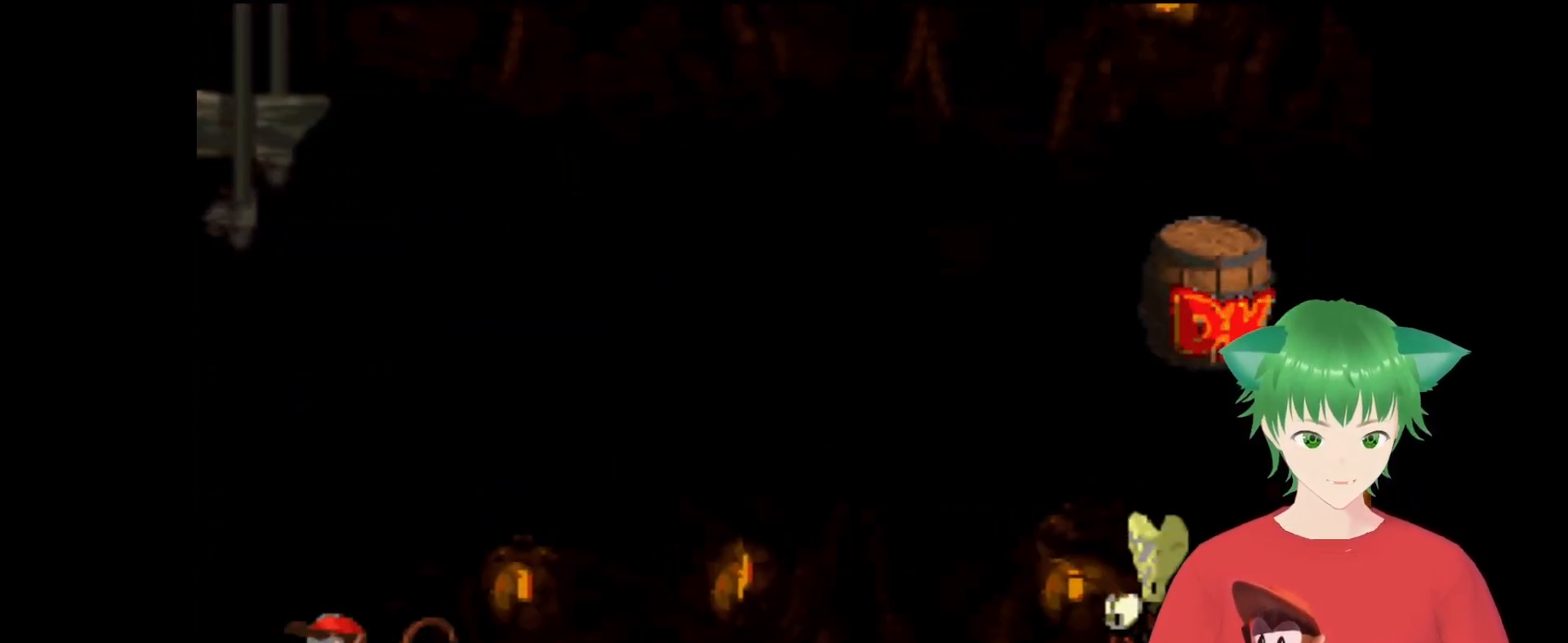
{"buttons": [], "events": [[333, "DPAD_RIGHT", "down"], [467, "DPAD_RIGHT", "up"]]}
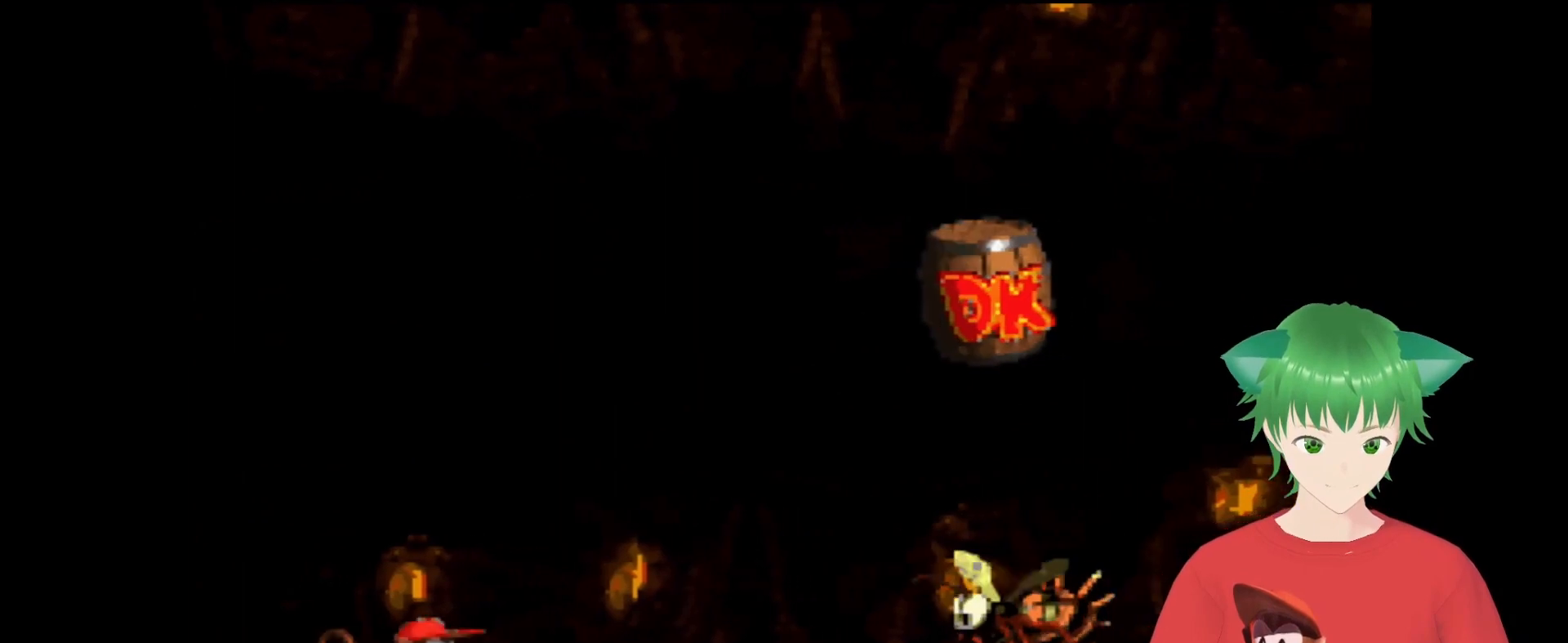
{"buttons": [], "events": []}
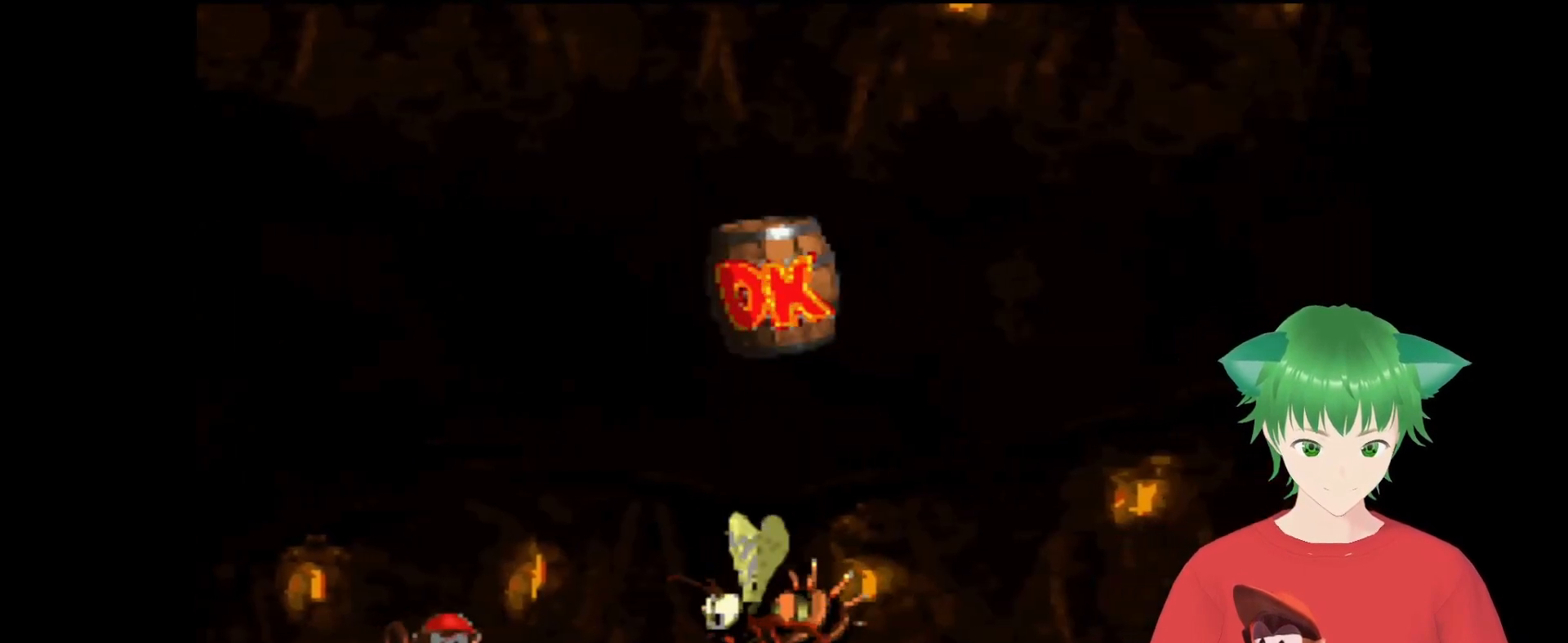
{"buttons": ["B", "Y", "DPAD_UP", "DPAD_RIGHT"], "events": [[200, "DPAD_RIGHT", "down"], [233, "B", "down"], [233, "Y", "down"], [333, "DPAD_UP", "down"]]}
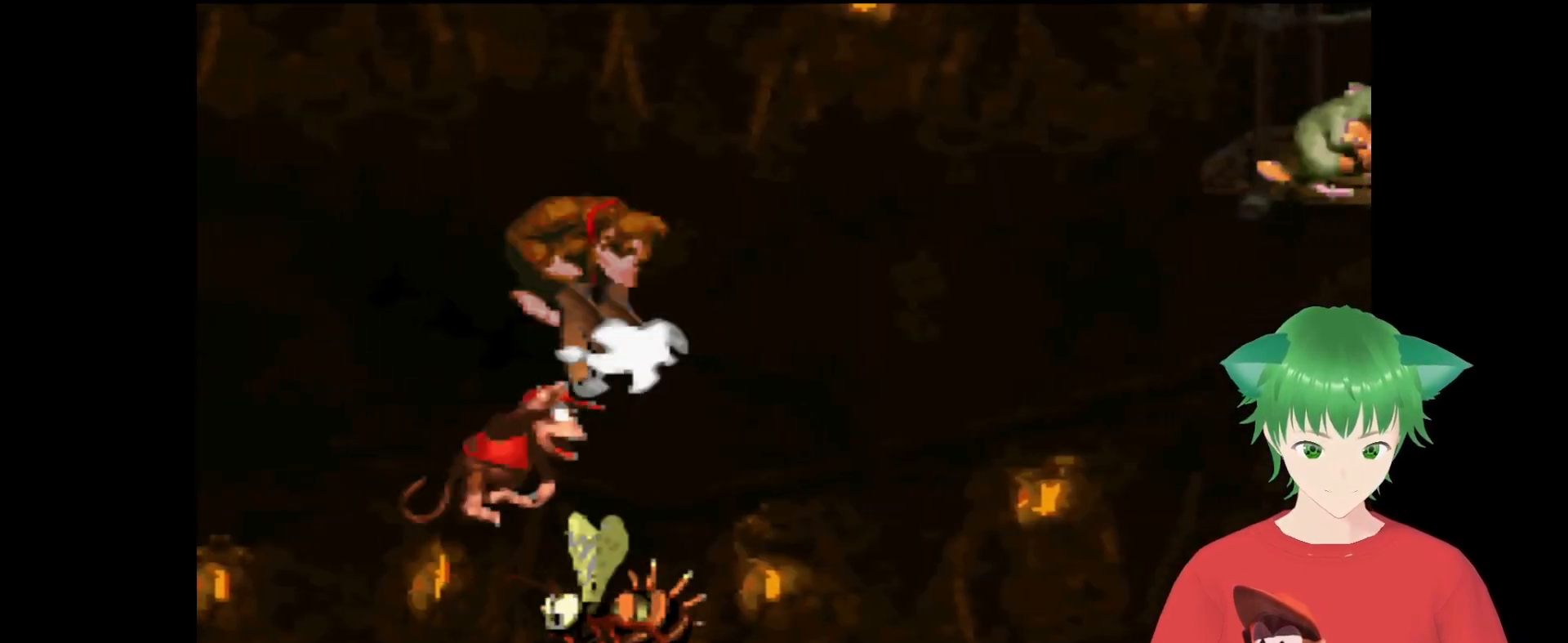
{"buttons": ["B", "Y"], "events": [[300, "DPAD_UP", "up"], [333, "DPAD_UP", "down"], [433, "DPAD_UP", "up"], [500, "DPAD_RIGHT", "up"]]}
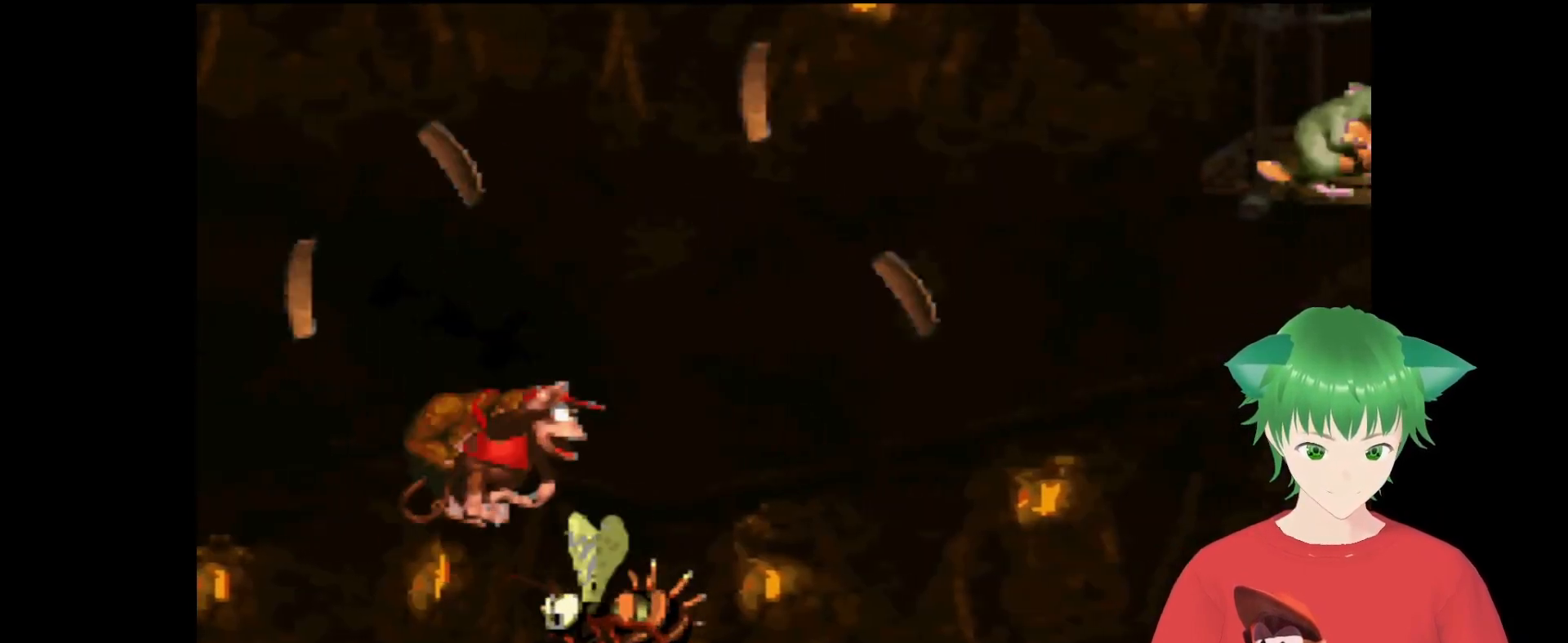
{"buttons": ["B", "Y"], "events": [[200, "DPAD_RIGHT", "down"], [433, "DPAD_RIGHT", "up"]]}
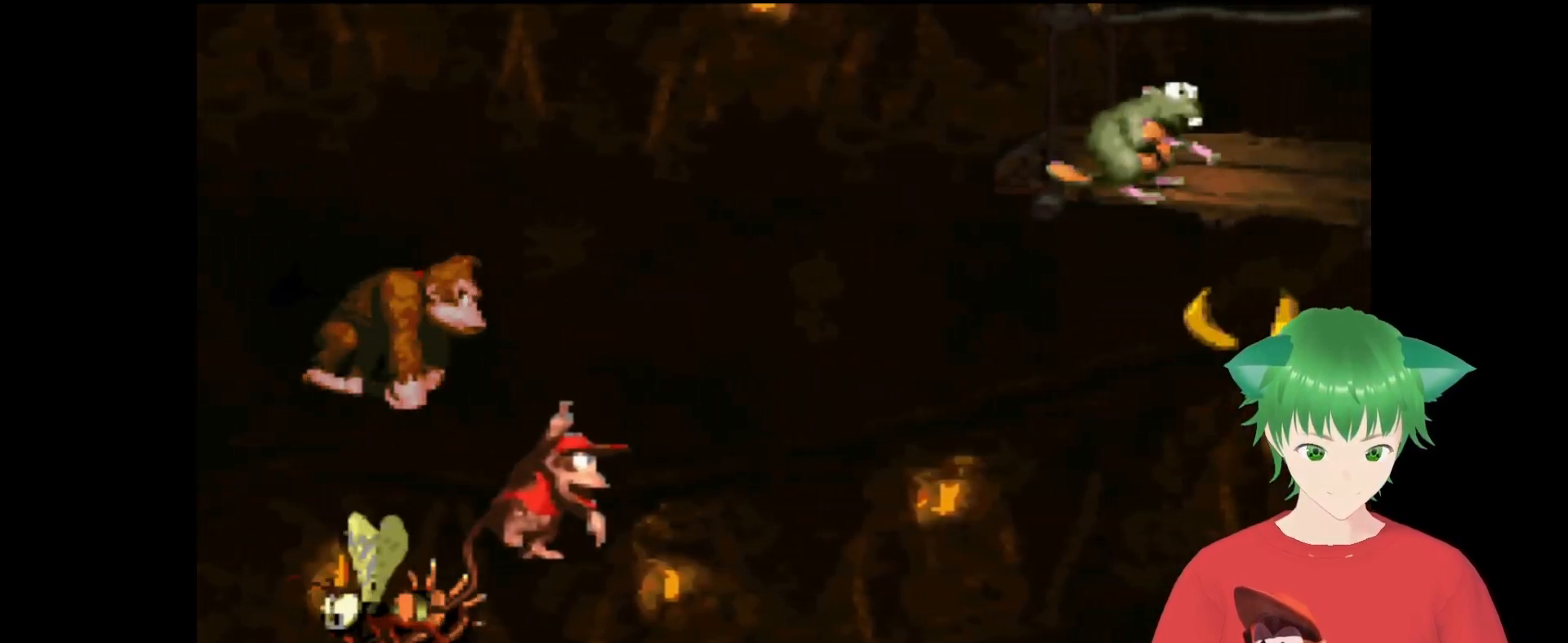
{"buttons": ["Y"], "events": [[100, "B", "up"]]}
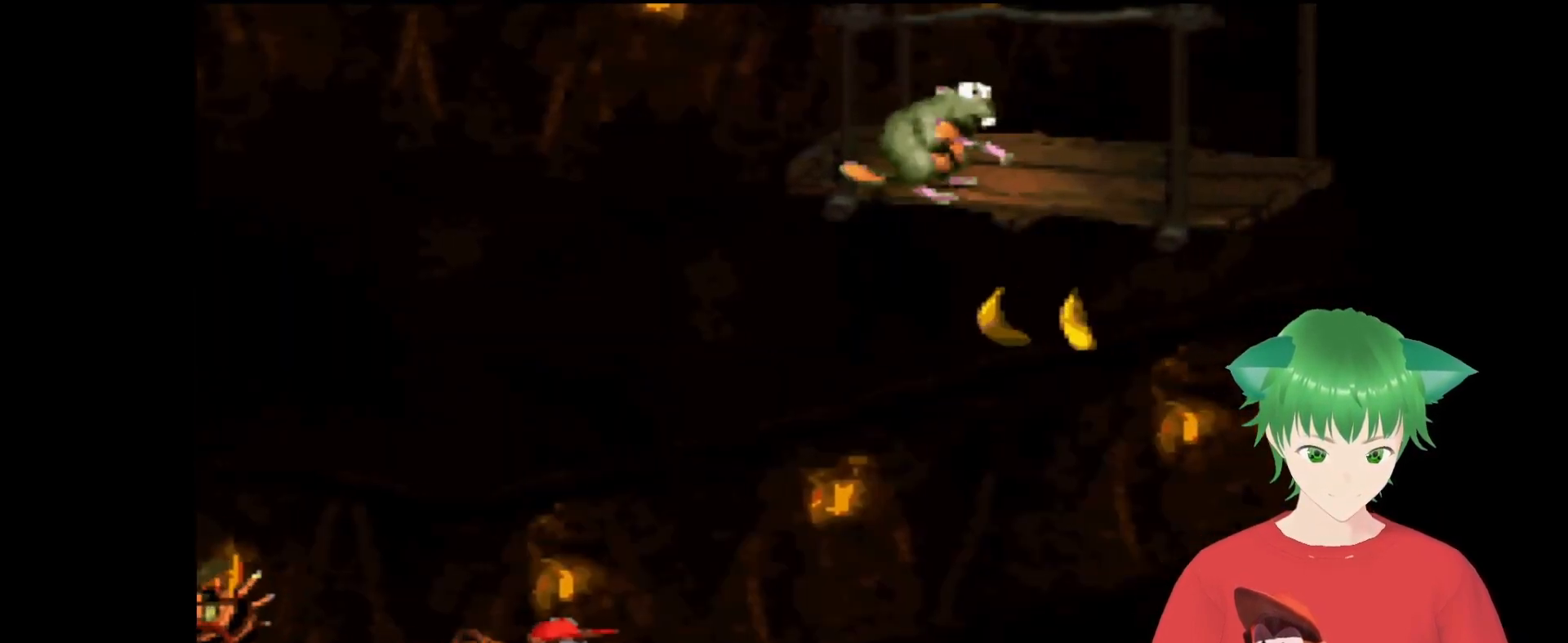
{"buttons": ["Y"], "events": []}
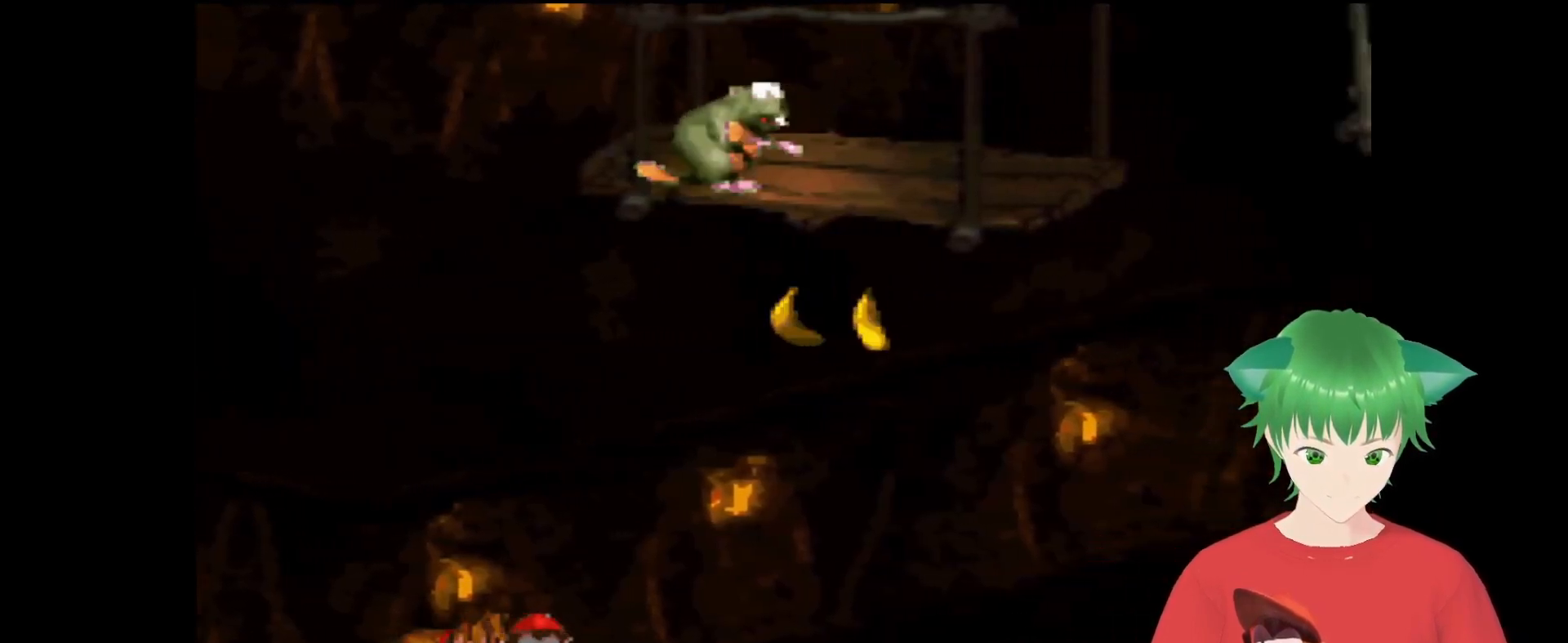
{"buttons": ["Y"], "events": [[367, "DPAD_LEFT", "down"], [500, "DPAD_LEFT", "up"]]}
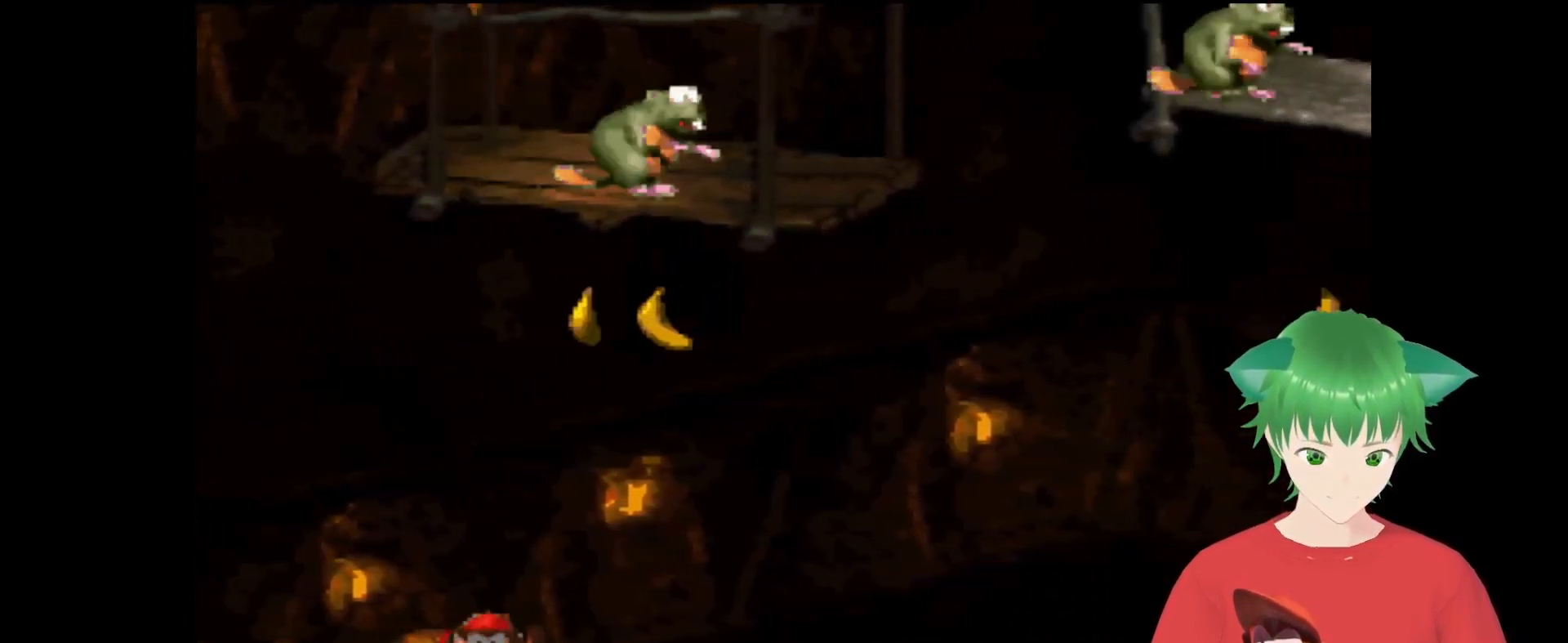
{"buttons": ["Y"], "events": [[233, "DPAD_LEFT", "down"], [367, "DPAD_LEFT", "up"]]}
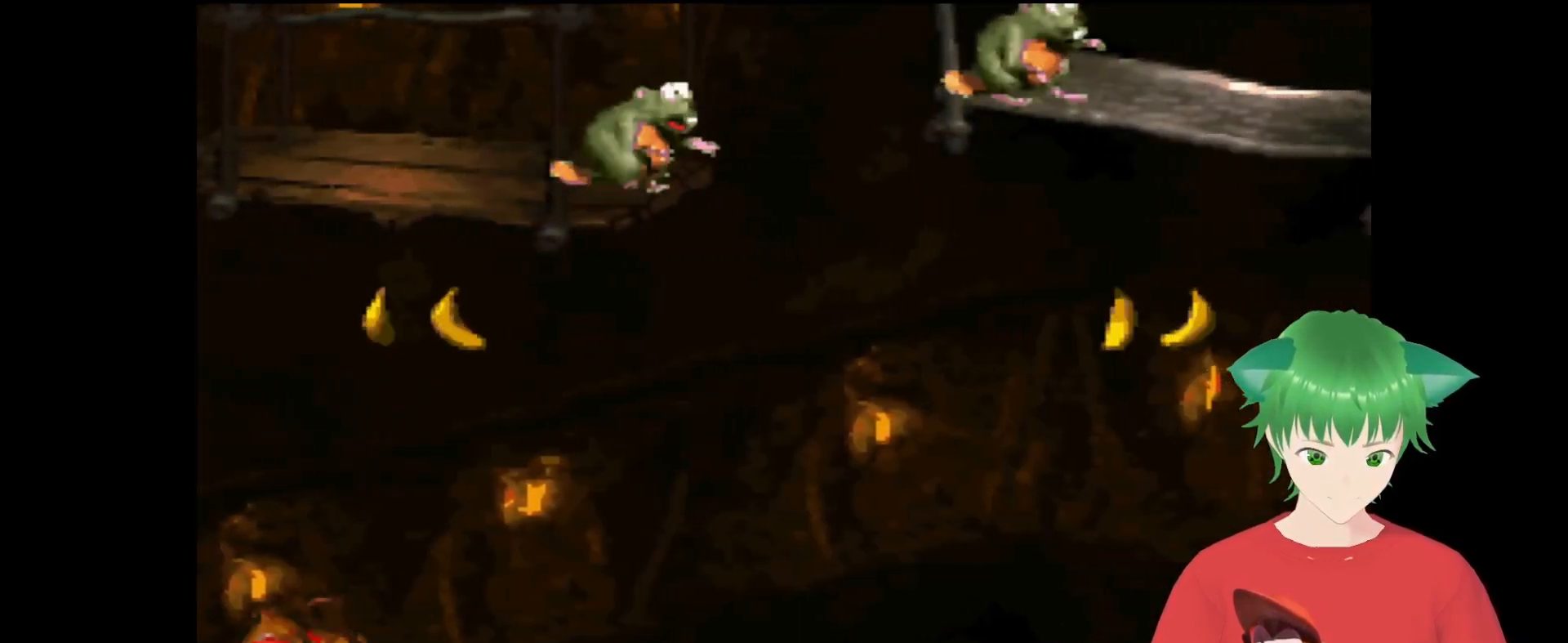
{"buttons": ["Y"], "events": [[267, "DPAD_RIGHT", "down"], [333, "DPAD_RIGHT", "up"]]}
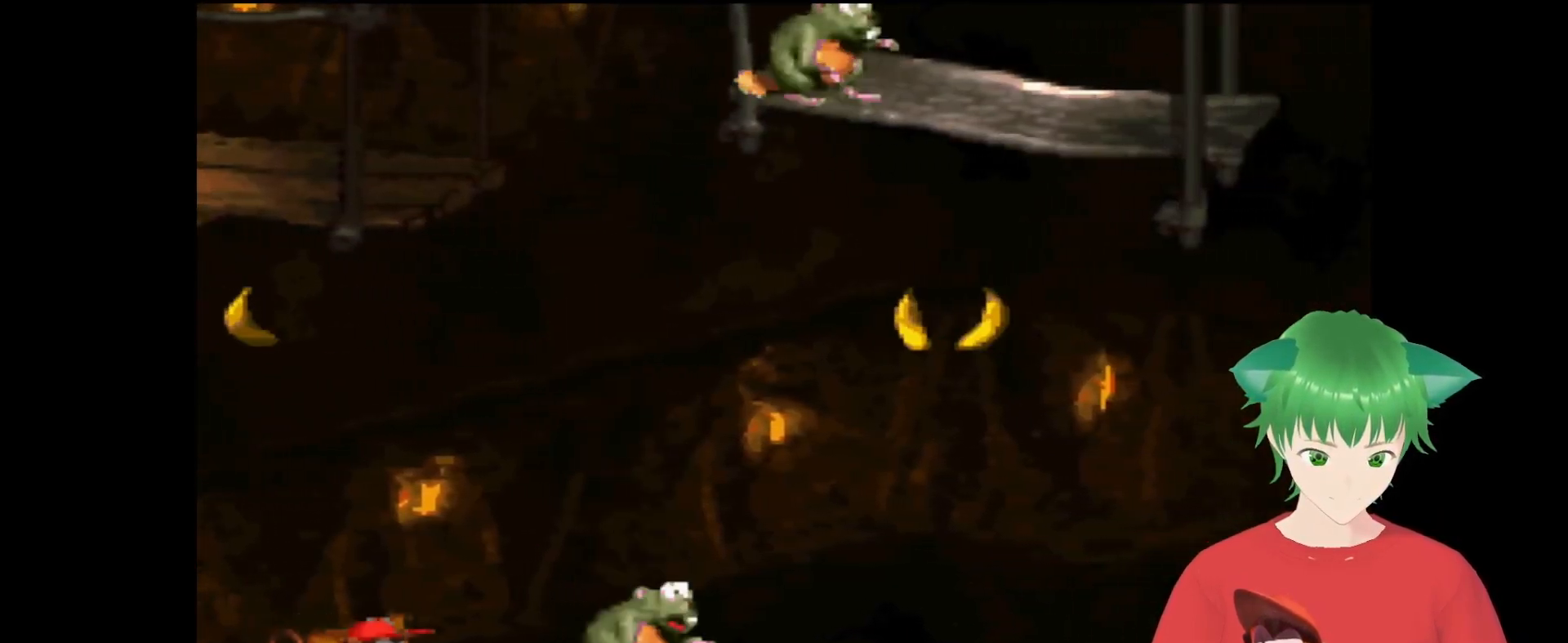
{"buttons": ["Y"], "events": []}
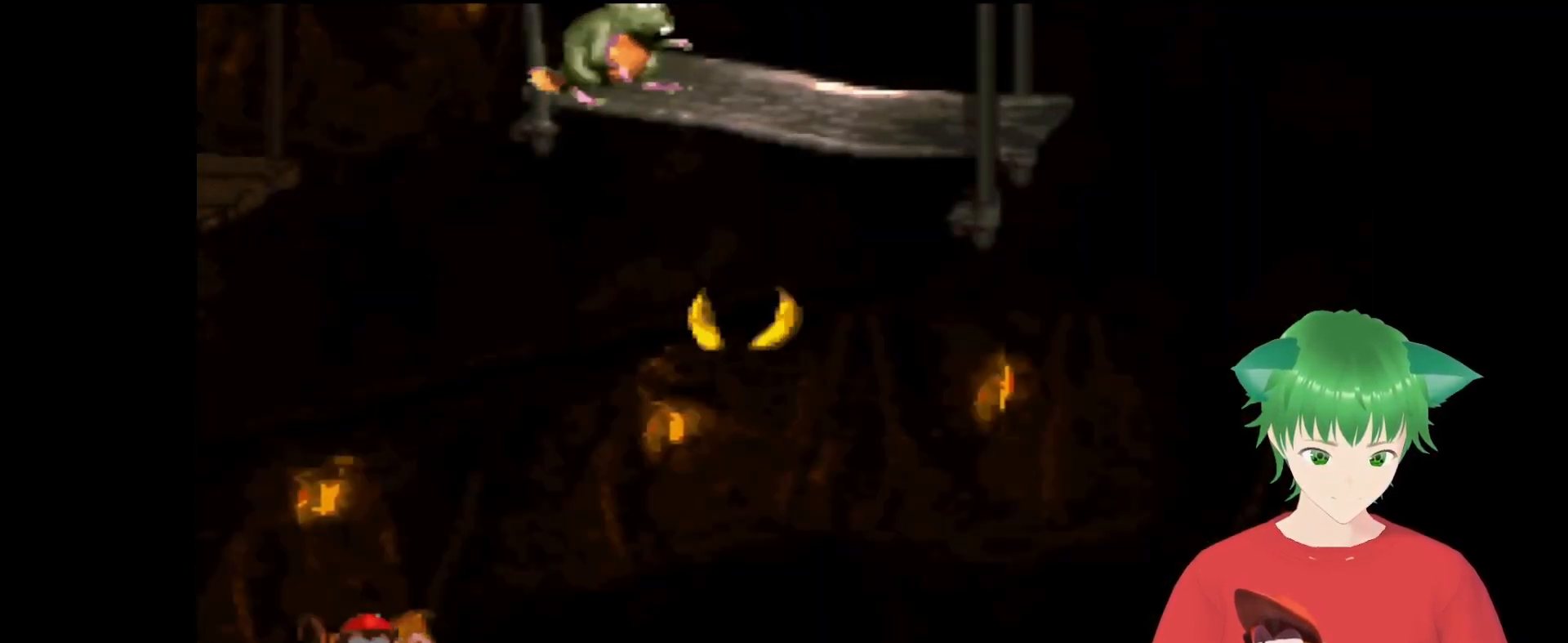
{"buttons": ["Y"], "events": []}
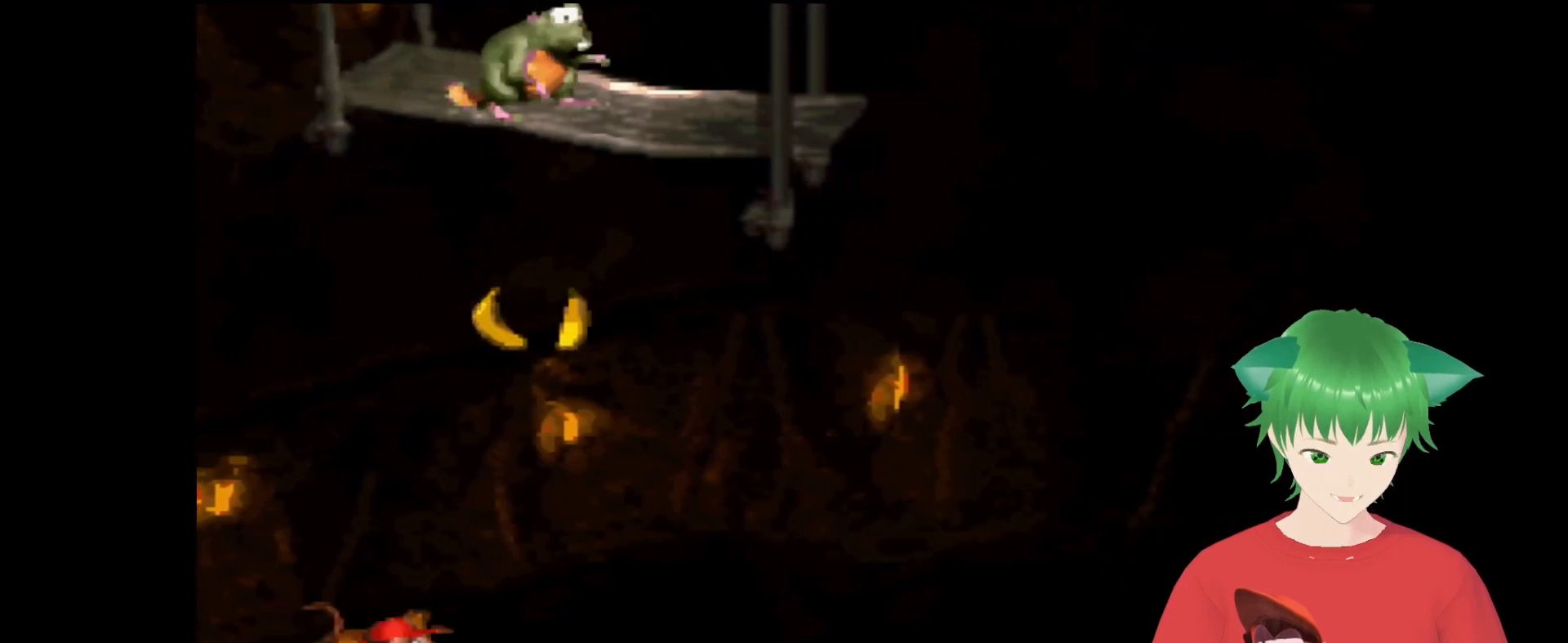
{"buttons": ["Y"], "events": []}
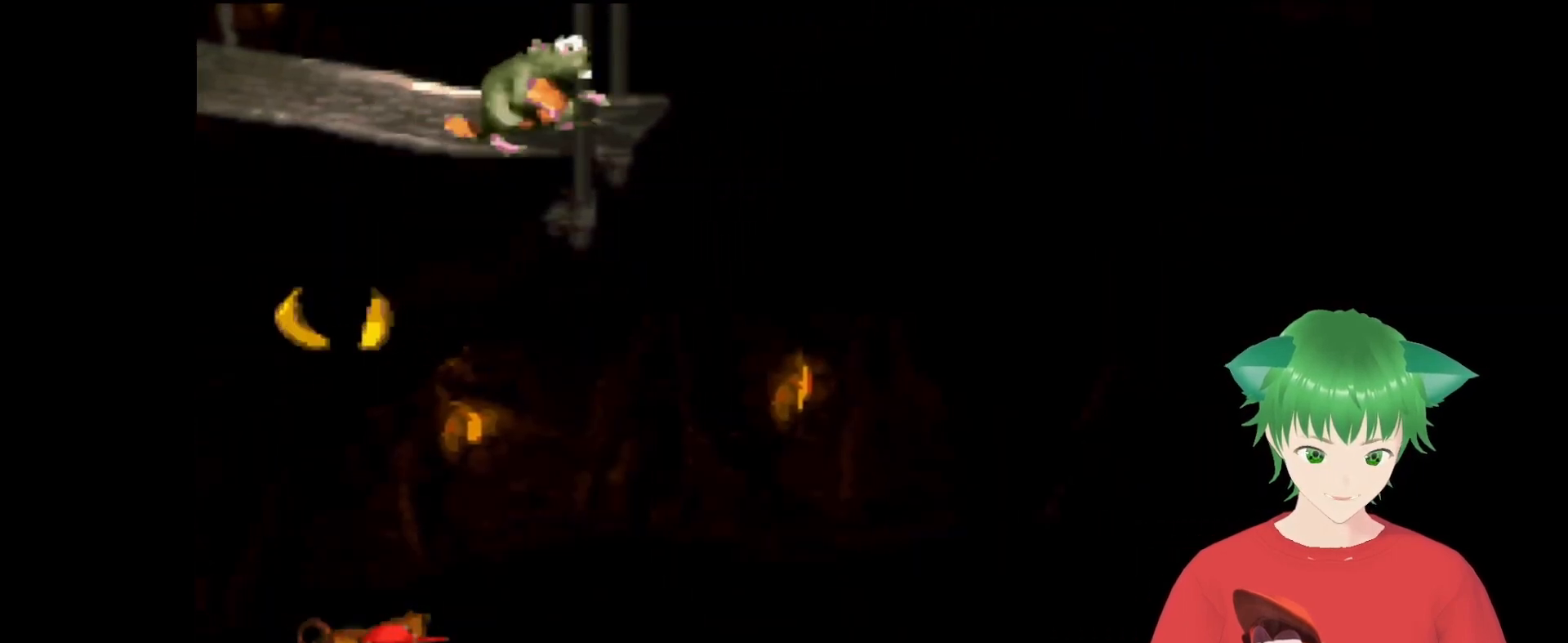
{"buttons": ["Y"], "events": []}
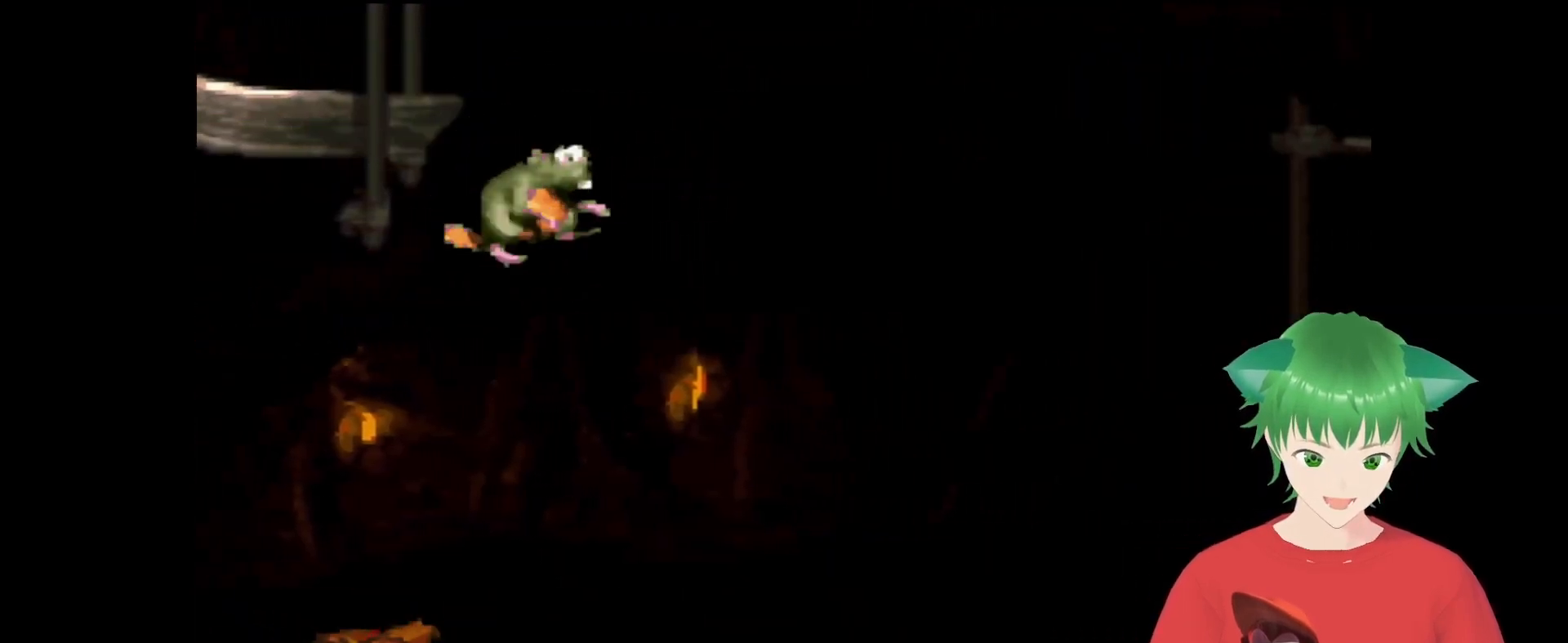
{"buttons": ["Y"], "events": []}
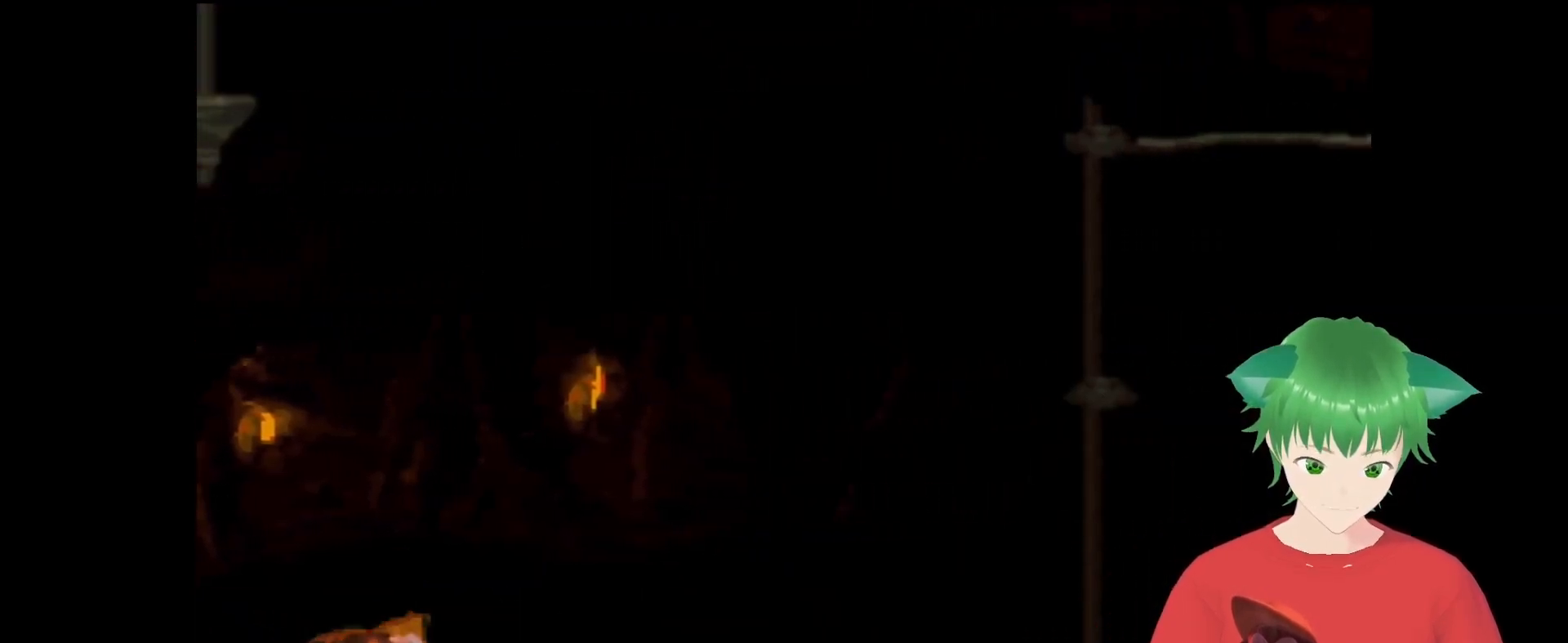
{"buttons": ["Y"], "events": []}
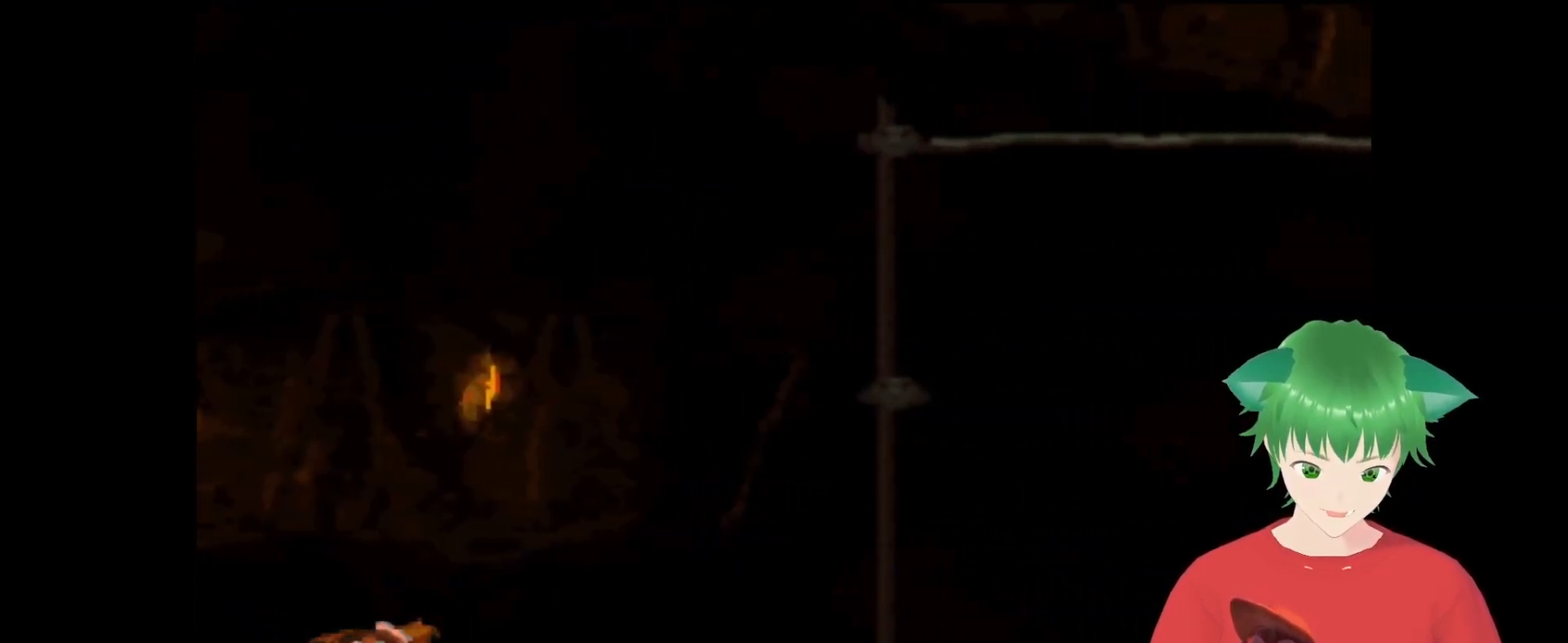
{"buttons": ["Y"], "events": [[67, "DPAD_RIGHT", "down"], [200, "DPAD_RIGHT", "up"]]}
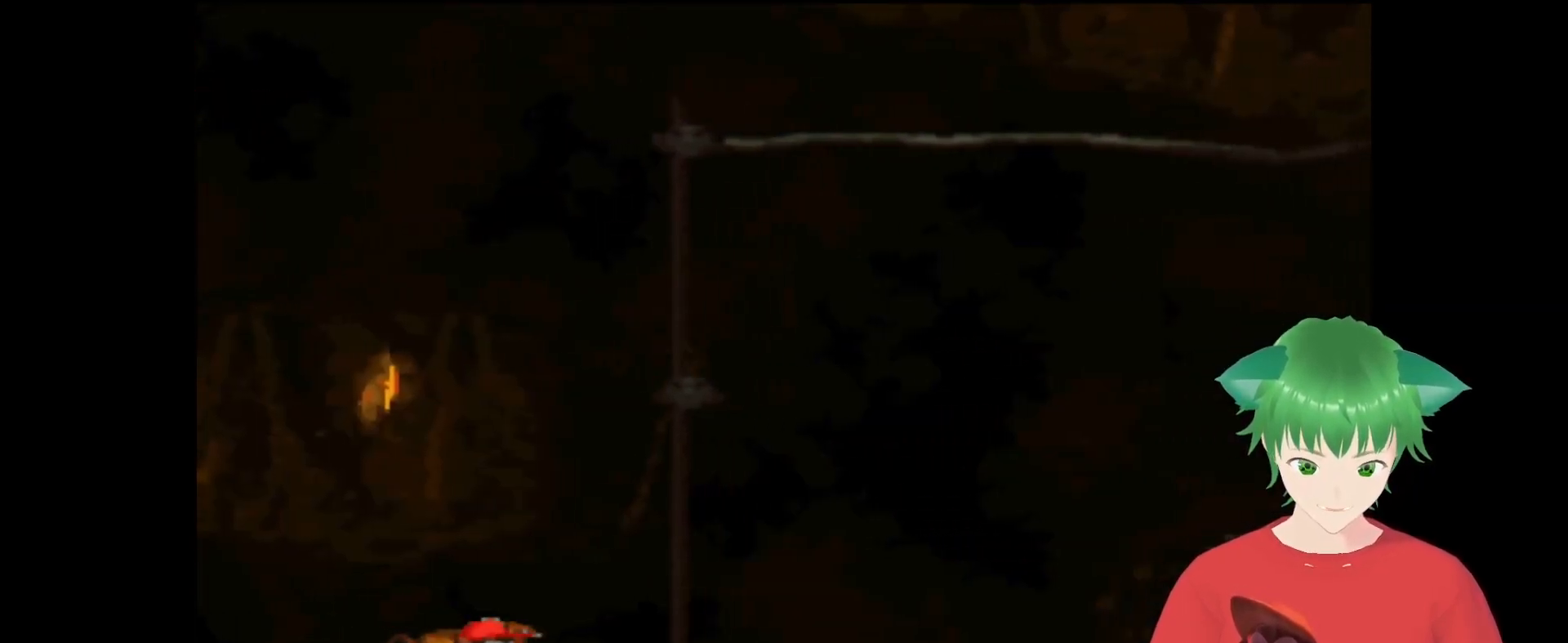
{"buttons": ["Y"], "events": []}
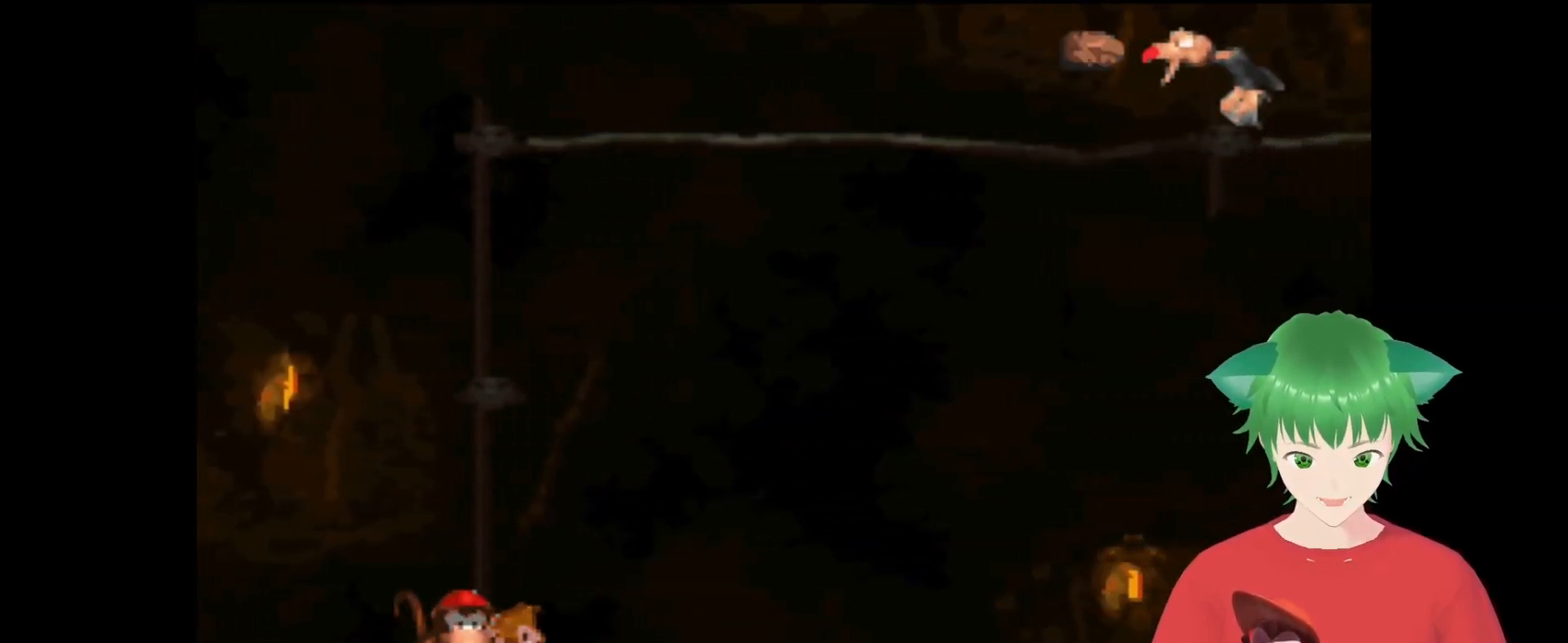
{"buttons": ["Y", "DPAD_DOWN"], "events": [[333, "DPAD_DOWN", "down"]]}
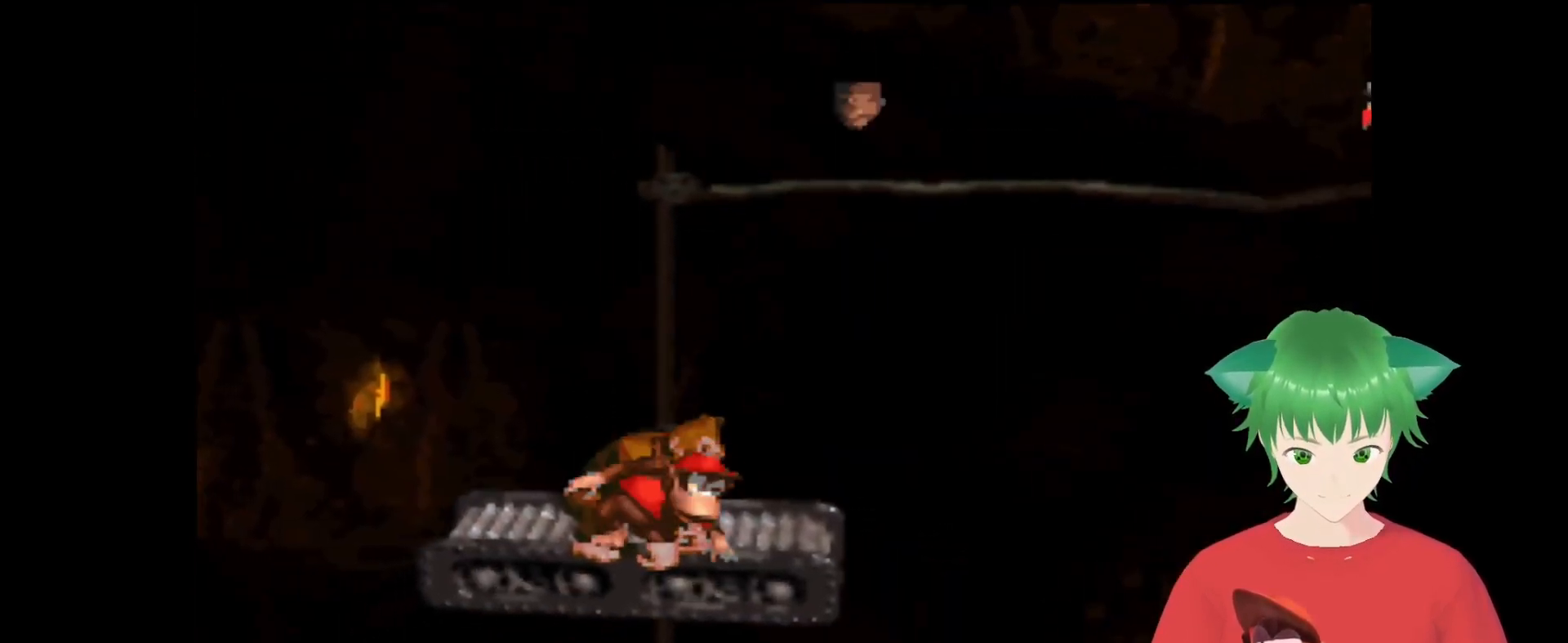
{"buttons": ["Y"], "events": [[267, "DPAD_DOWN", "up"]]}
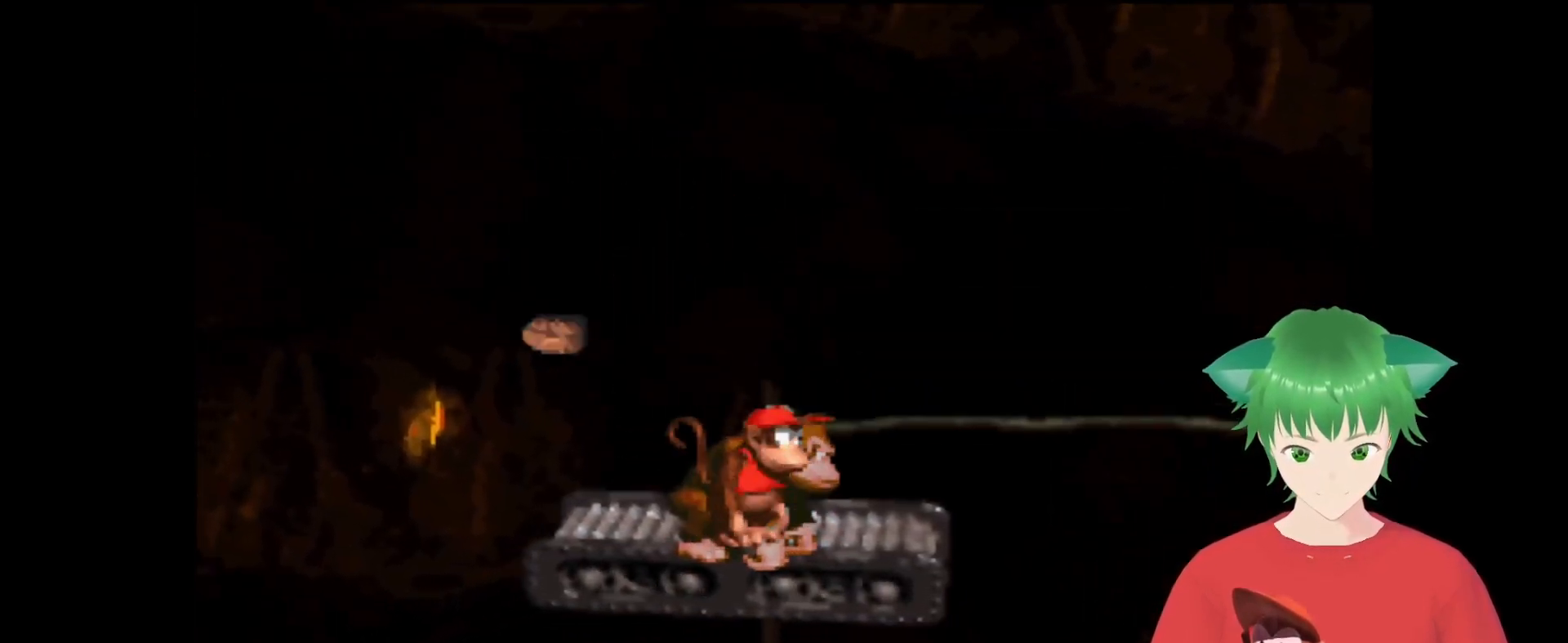
{"buttons": ["B", "Y", "DPAD_RIGHT"], "events": [[300, "DPAD_LEFT", "down"], [367, "B", "down"], [400, "DPAD_LEFT", "up"], [400, "DPAD_RIGHT", "down"]]}
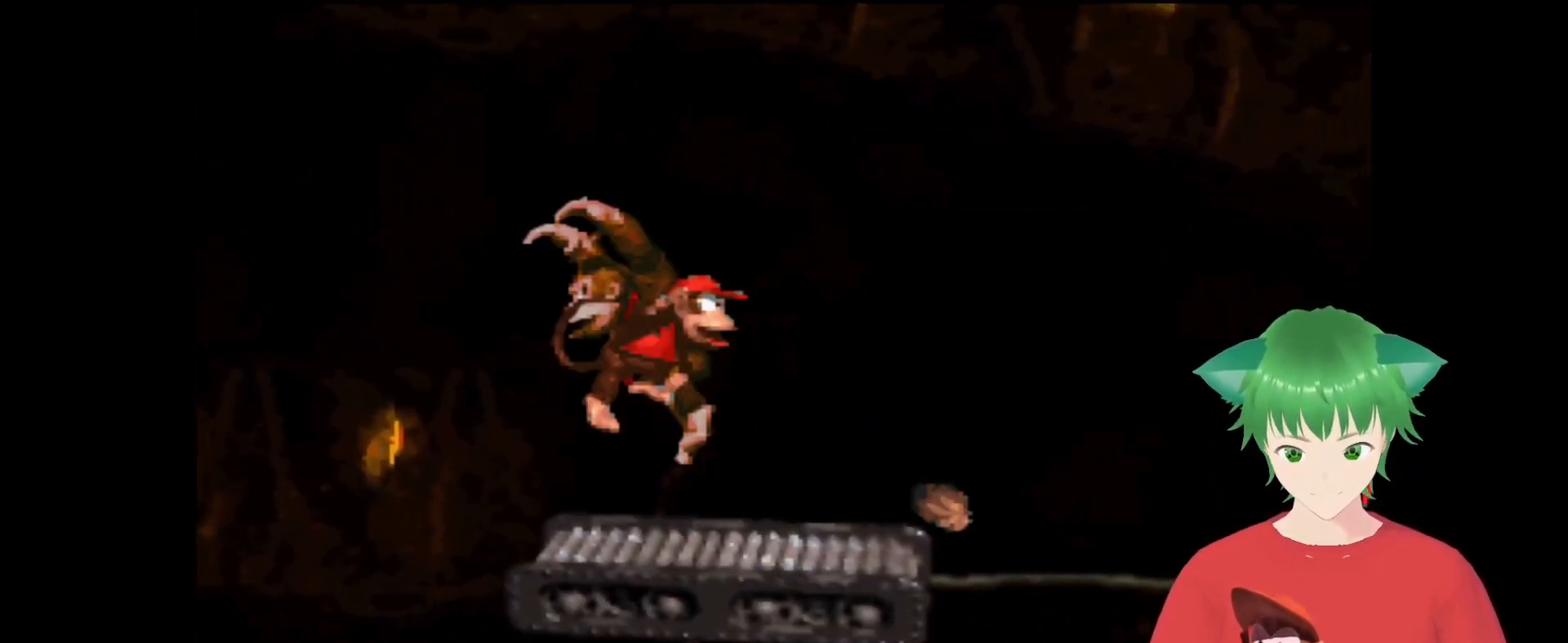
{"buttons": ["Y"], "events": [[200, "B", "up"], [233, "DPAD_RIGHT", "up"]]}
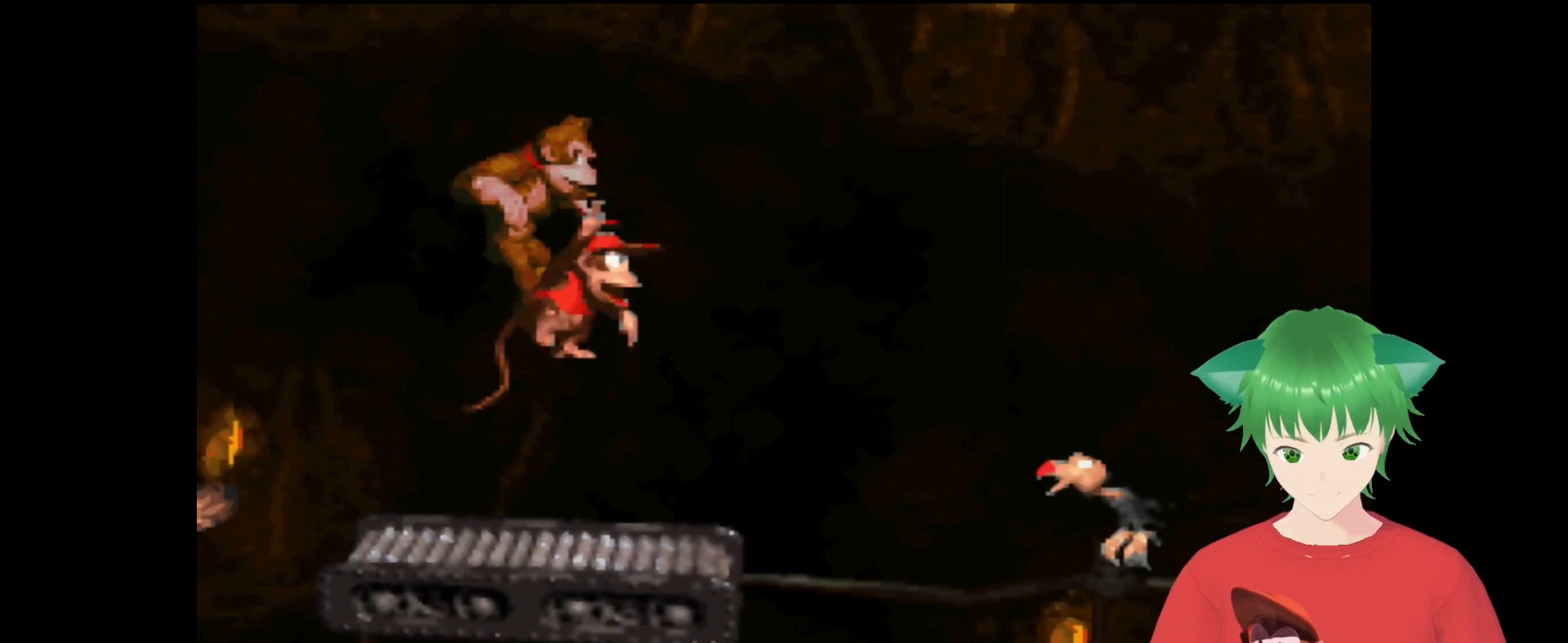
{"buttons": ["B", "Y", "DPAD_RIGHT"], "events": [[167, "B", "down"], [167, "DPAD_LEFT", "down"], [267, "DPAD_LEFT", "up"], [267, "DPAD_RIGHT", "down"]]}
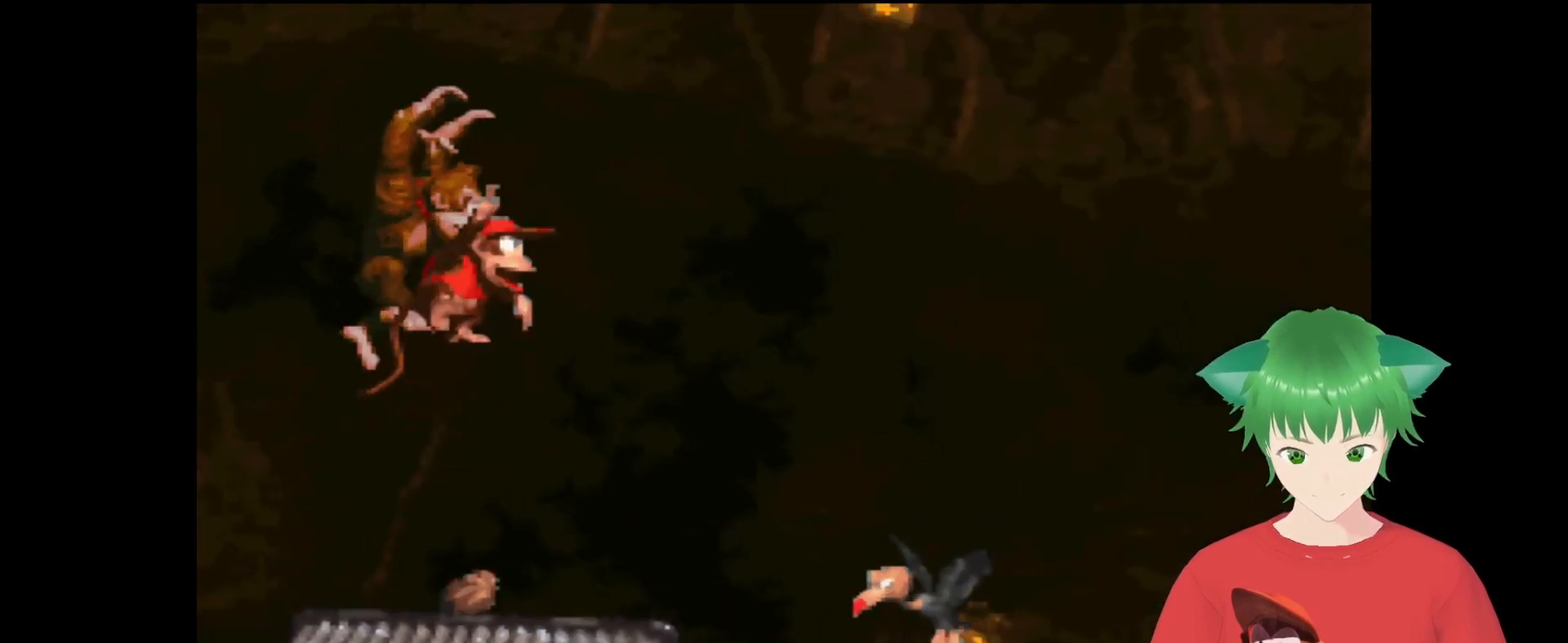
{"buttons": ["B", "Y", "DPAD_RIGHT"], "events": [[33, "B", "up"], [33, "DPAD_RIGHT", "up"], [233, "DPAD_LEFT", "down"], [400, "DPAD_LEFT", "up"], [433, "B", "down"], [433, "DPAD_RIGHT", "down"]]}
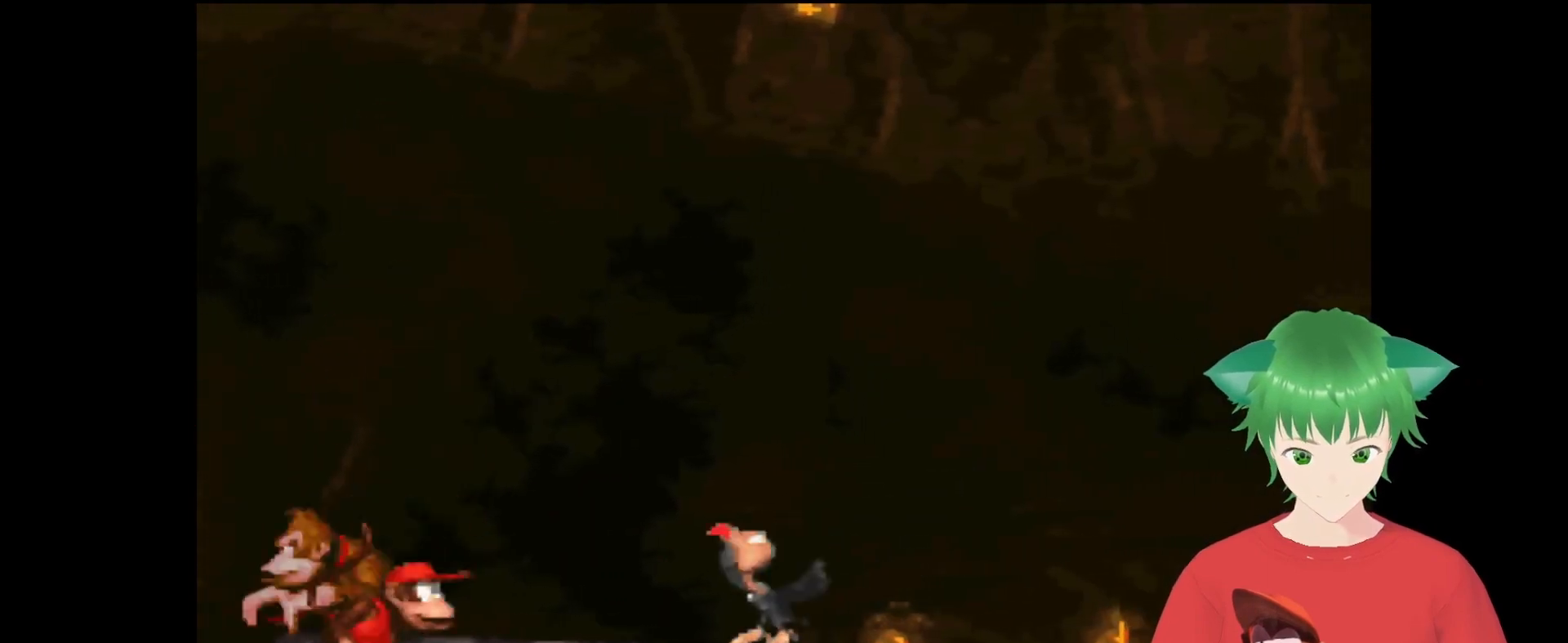
{"buttons": ["Y"], "events": [[333, "B", "up"], [433, "DPAD_RIGHT", "up"]]}
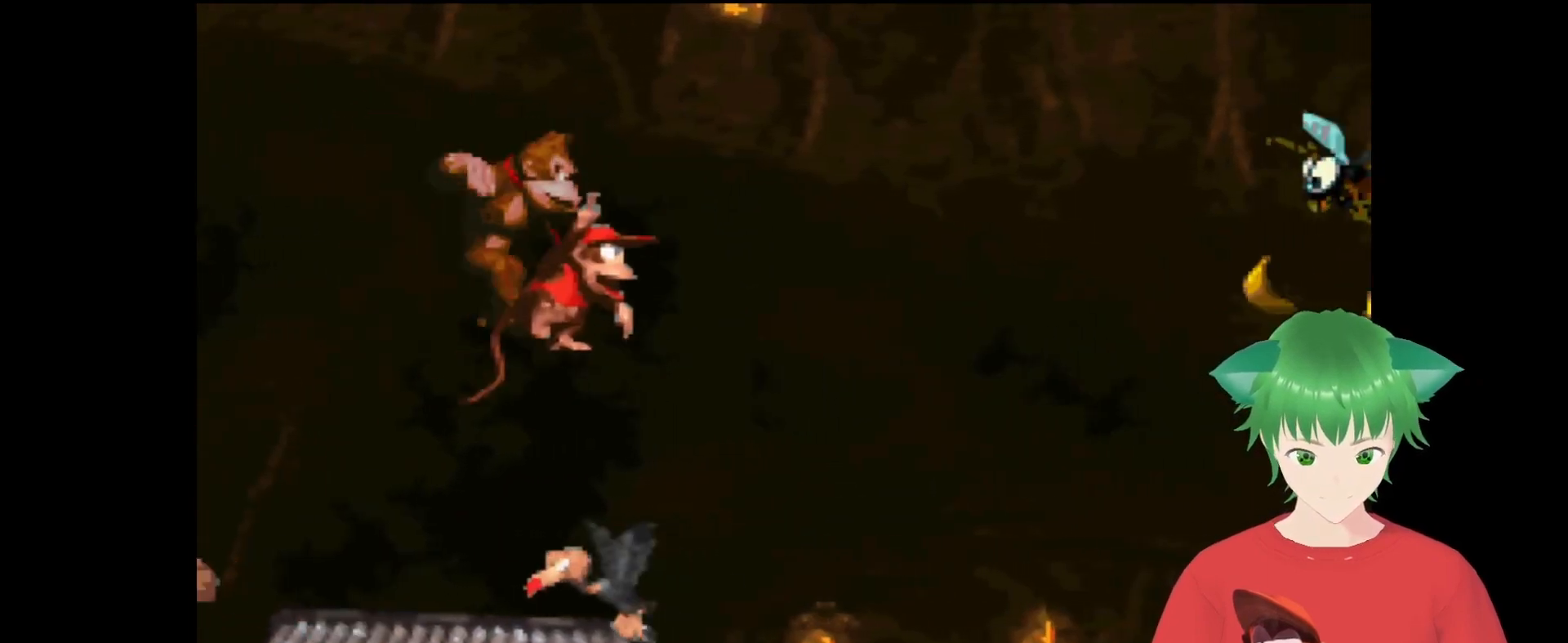
{"buttons": ["Y"], "events": []}
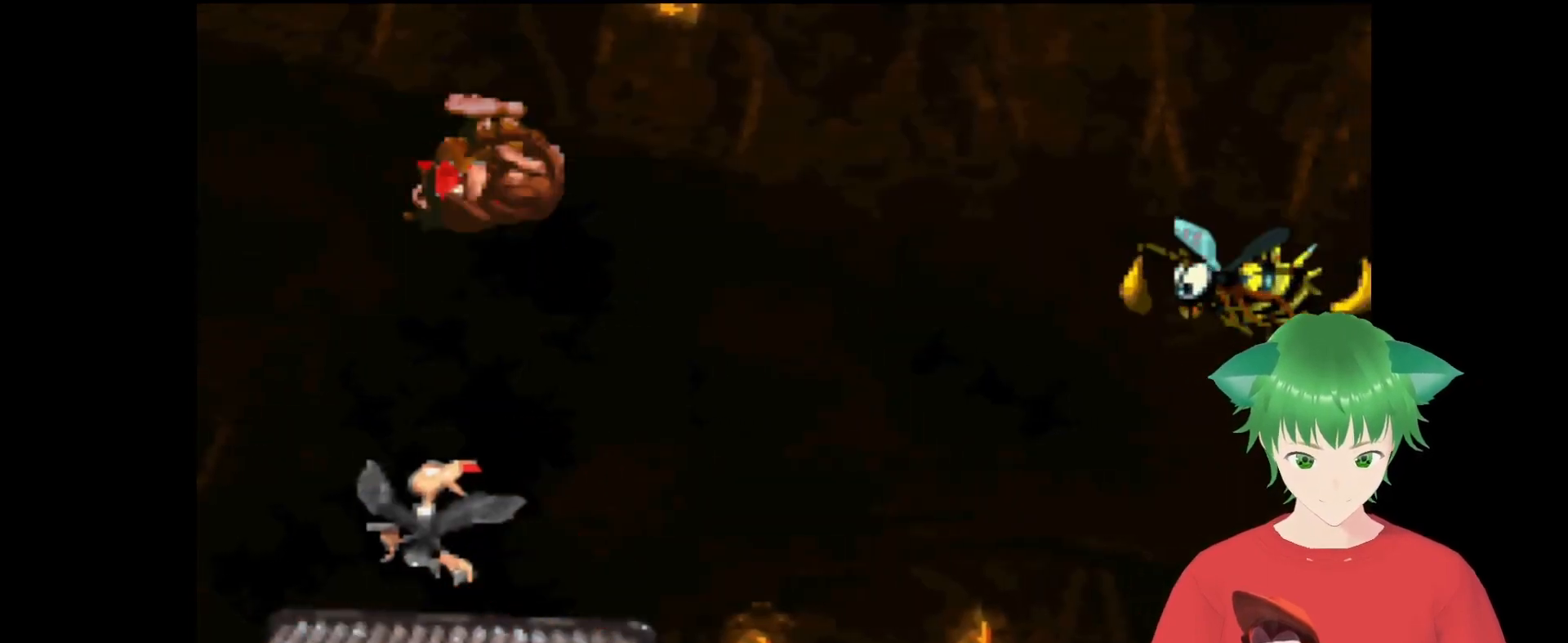
{"buttons": ["Y"], "events": [[433, "DPAD_RIGHT", "down"], [500, "DPAD_RIGHT", "up"]]}